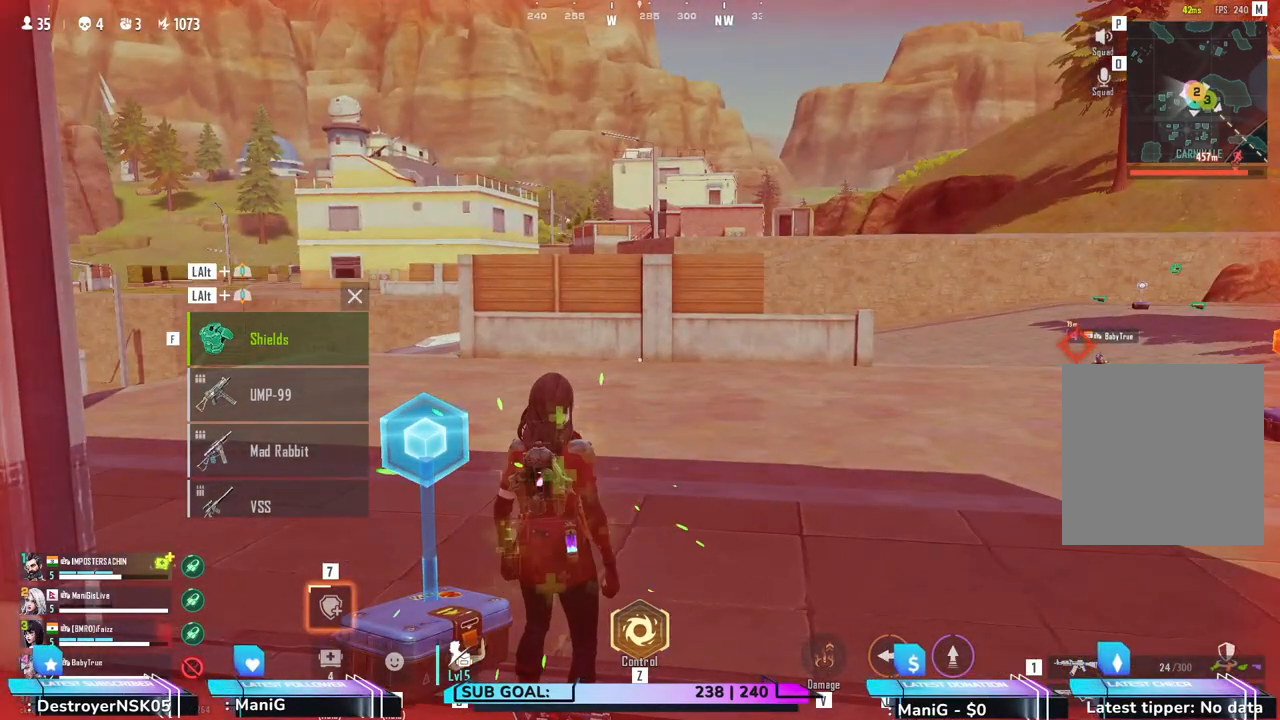
Gameplay with keyboard and mouse; each line is a JSON object with the keys and mouse buttons held at the frame after it. "events" lists presses ("down") and releases ("up") of "1", "2", "3", "4", "5", "a", "alt", "b", "c", "ctrl", "d", "e", "f", "g", "q", "r", "s", "shift", "space", "t", "tab", "v", "w", "x", "z", "mouse_left", "mouse_wheel", "mouse_right" and "mouse_mb5" between this image and that frame as [ms after this image, input, new state], when the widget could be followed in between. "mouse_left", "mouse_wheel", "mouse_right", "mouse_mb5" = the "left", "wheel", "right", "mb5" buttons of the "mouse" list. No other keys are recorded. "wheel" means that the mouse wheel is clicked or scrolled. Not read: mouse_mb4 mouse_move.
{"keys": ["a"], "mouse": [], "events": [[183, "1", "down"], [283, "1", "up"], [417, "a", "down"]]}
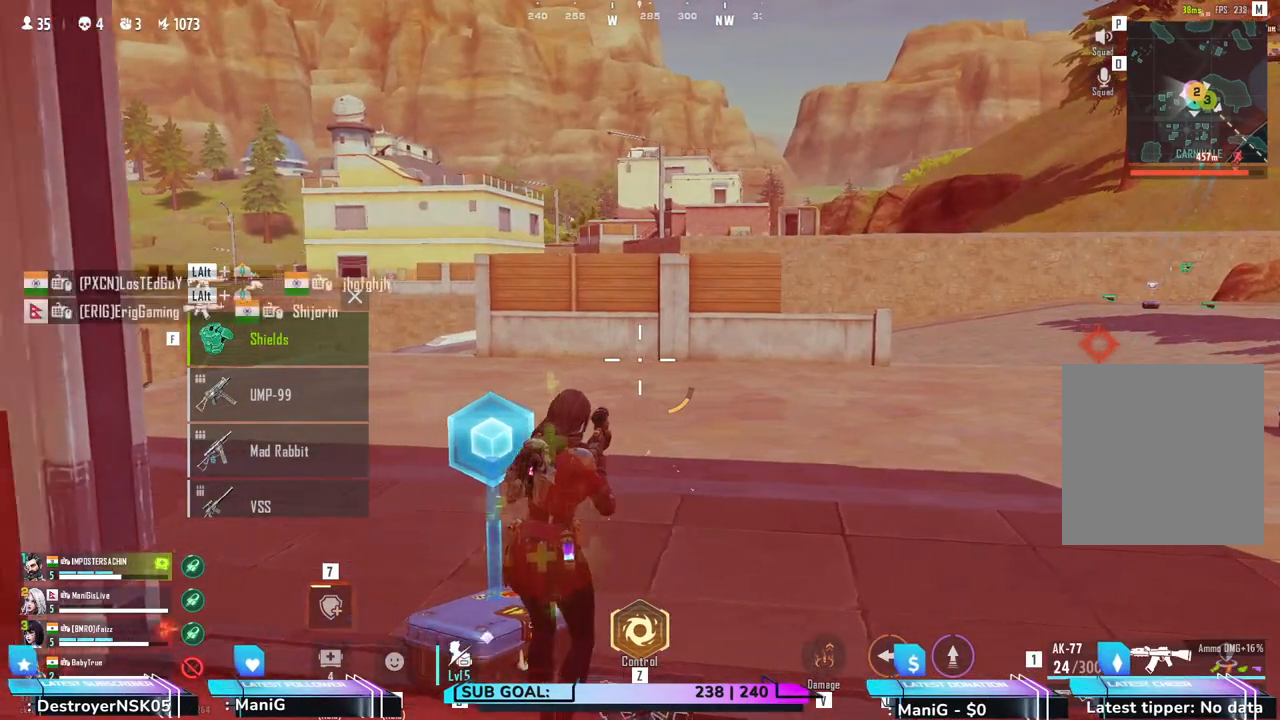
{"keys": [], "mouse": [], "events": [[83, "a", "up"]]}
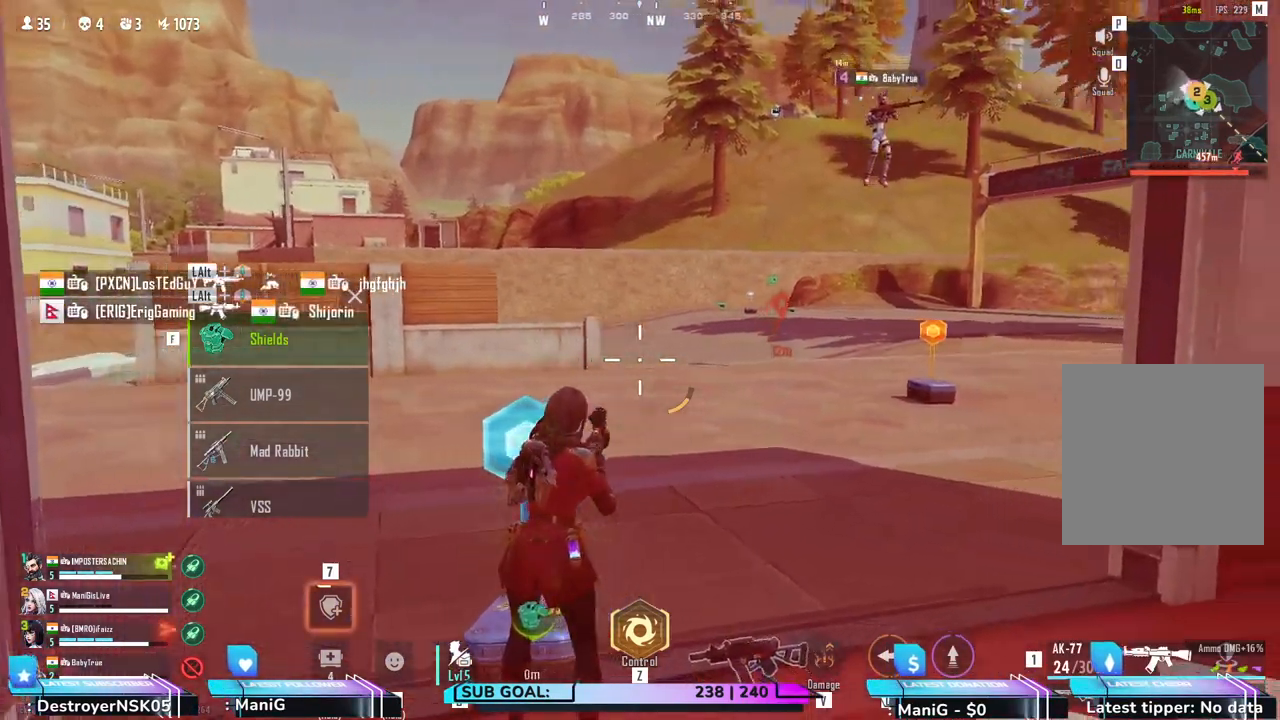
{"keys": ["5", "w"], "mouse": [], "events": [[83, "d", "down"], [83, "w", "down"], [150, "shift", "down"], [183, "d", "up"], [433, "5", "down"], [500, "shift", "up"]]}
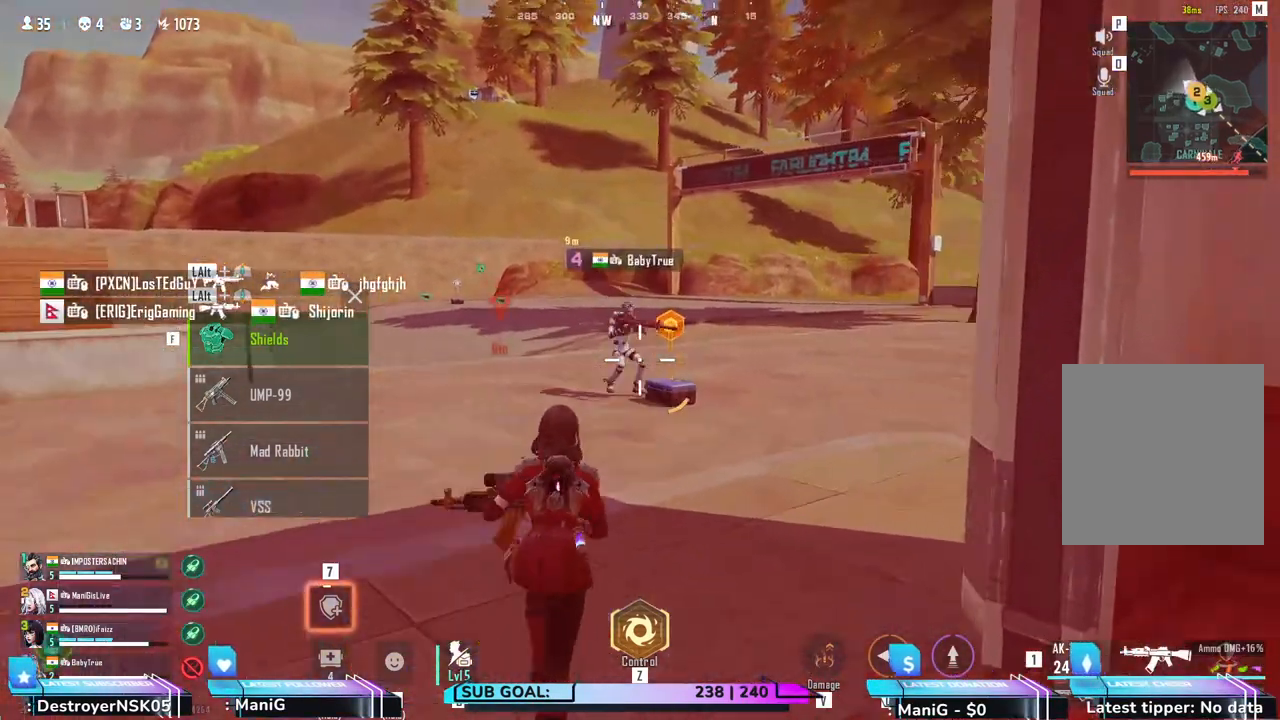
{"keys": ["w"], "mouse": [], "events": [[33, "5", "up"]]}
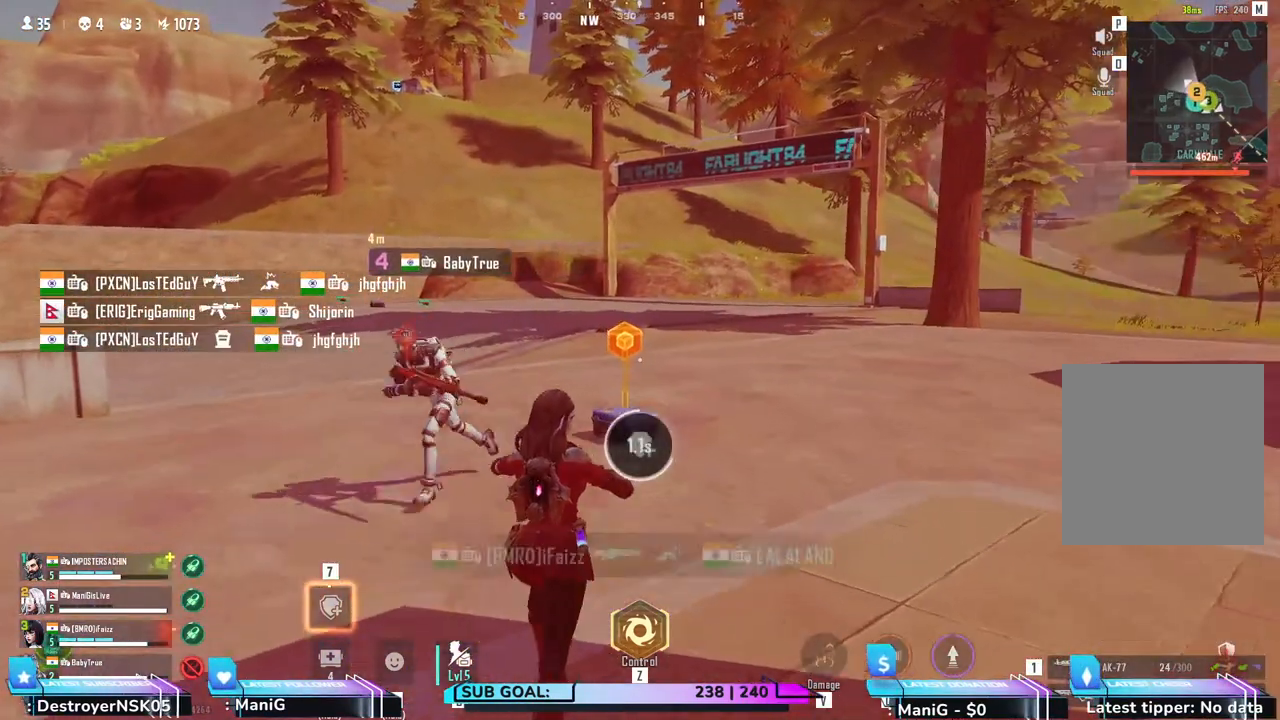
{"keys": ["w"], "mouse": [], "events": []}
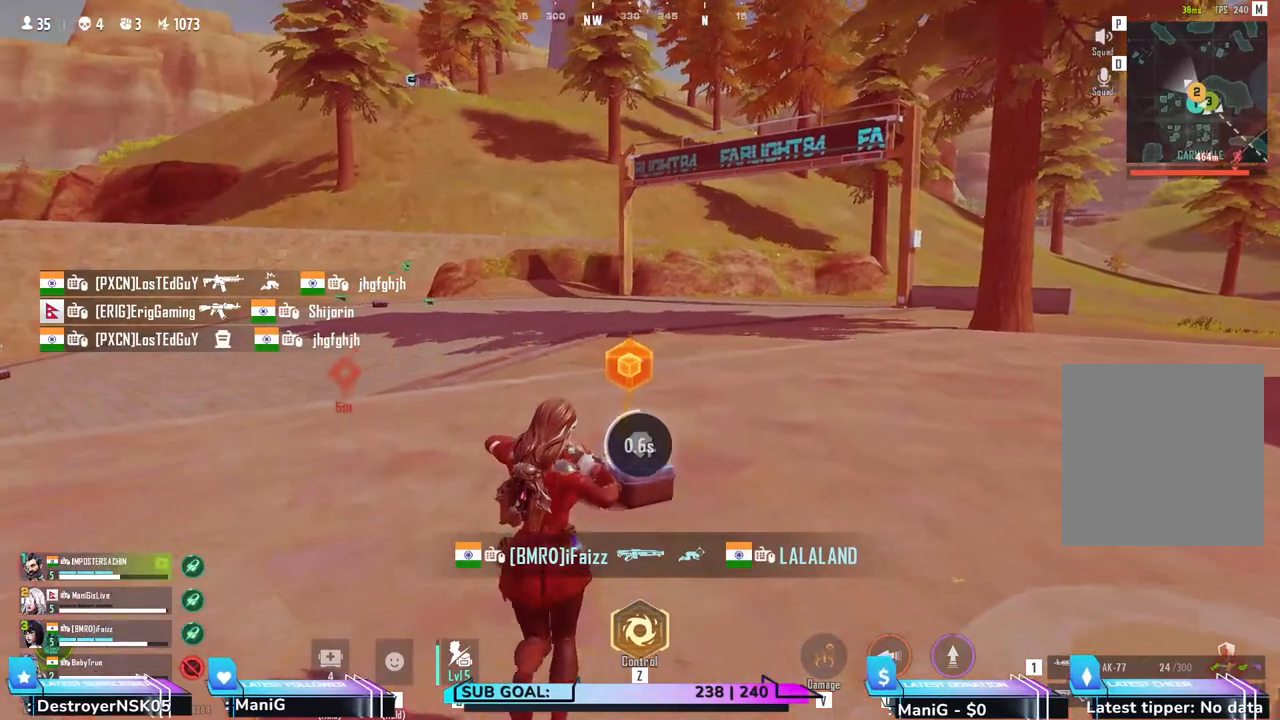
{"keys": ["w"], "mouse": [], "events": [[200, "d", "down"], [317, "d", "up"]]}
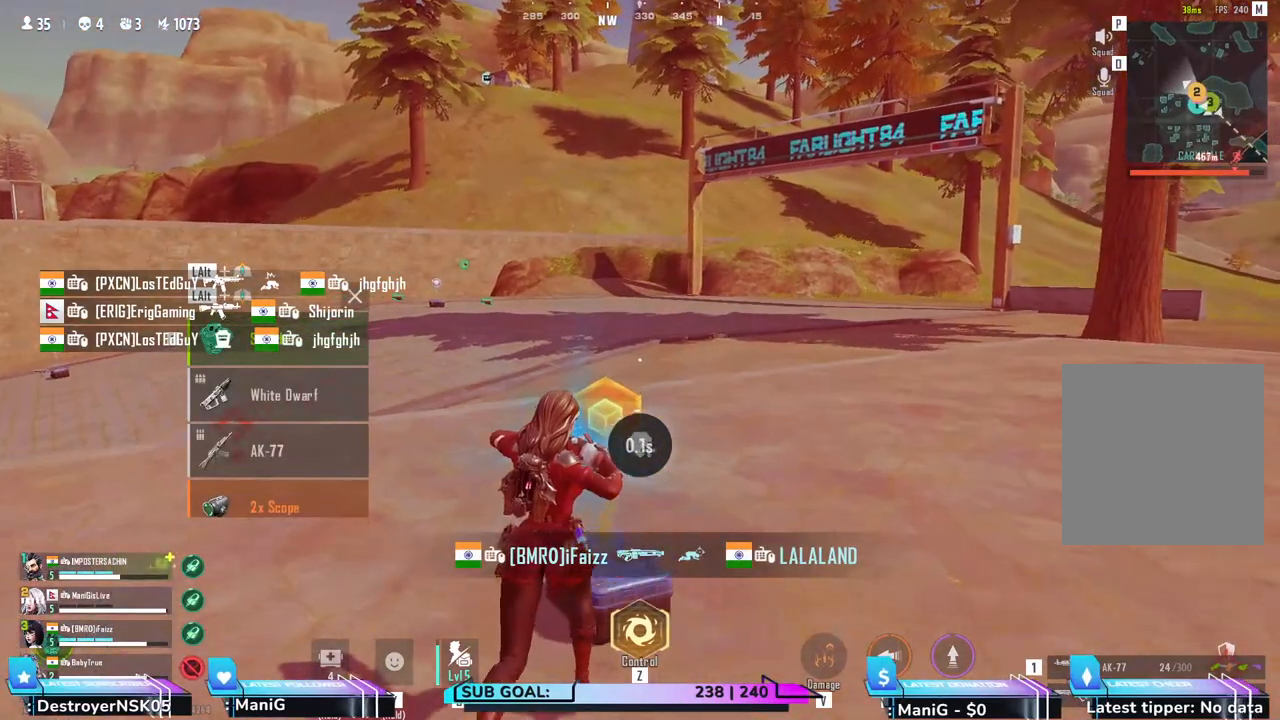
{"keys": [], "mouse": [], "events": [[167, "w", "up"]]}
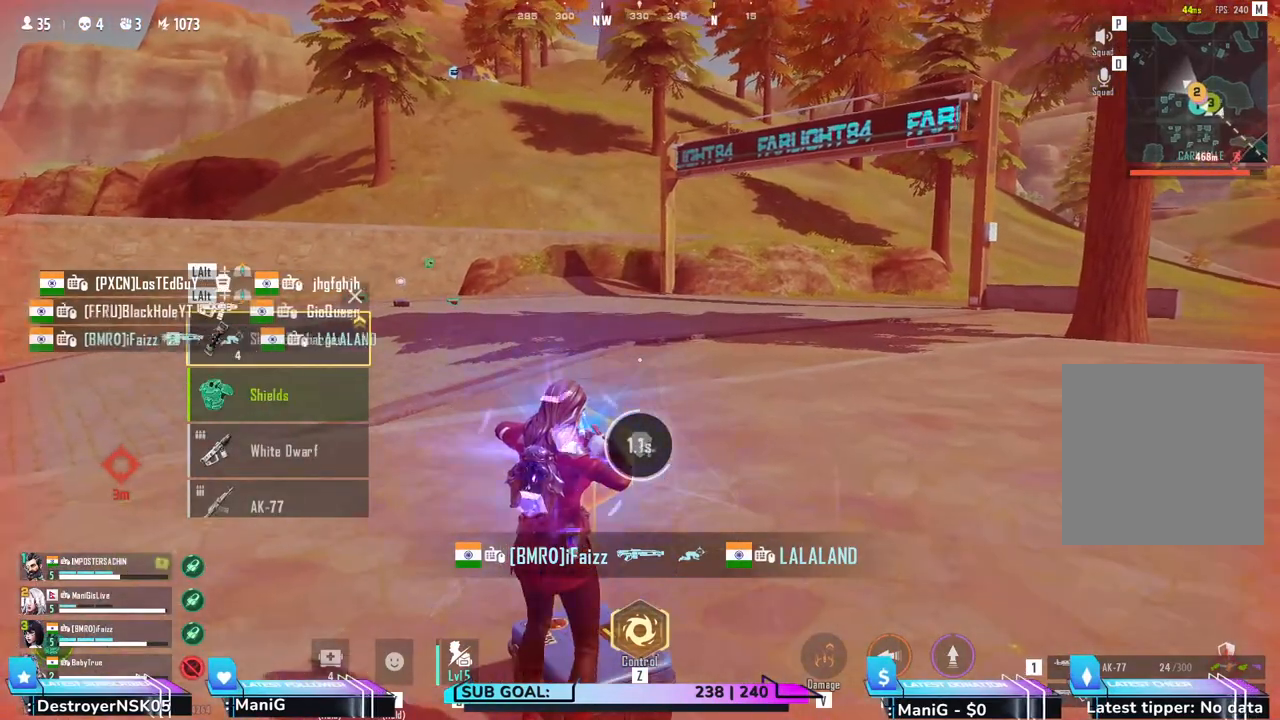
{"keys": ["d"], "mouse": [], "events": [[433, "d", "down"]]}
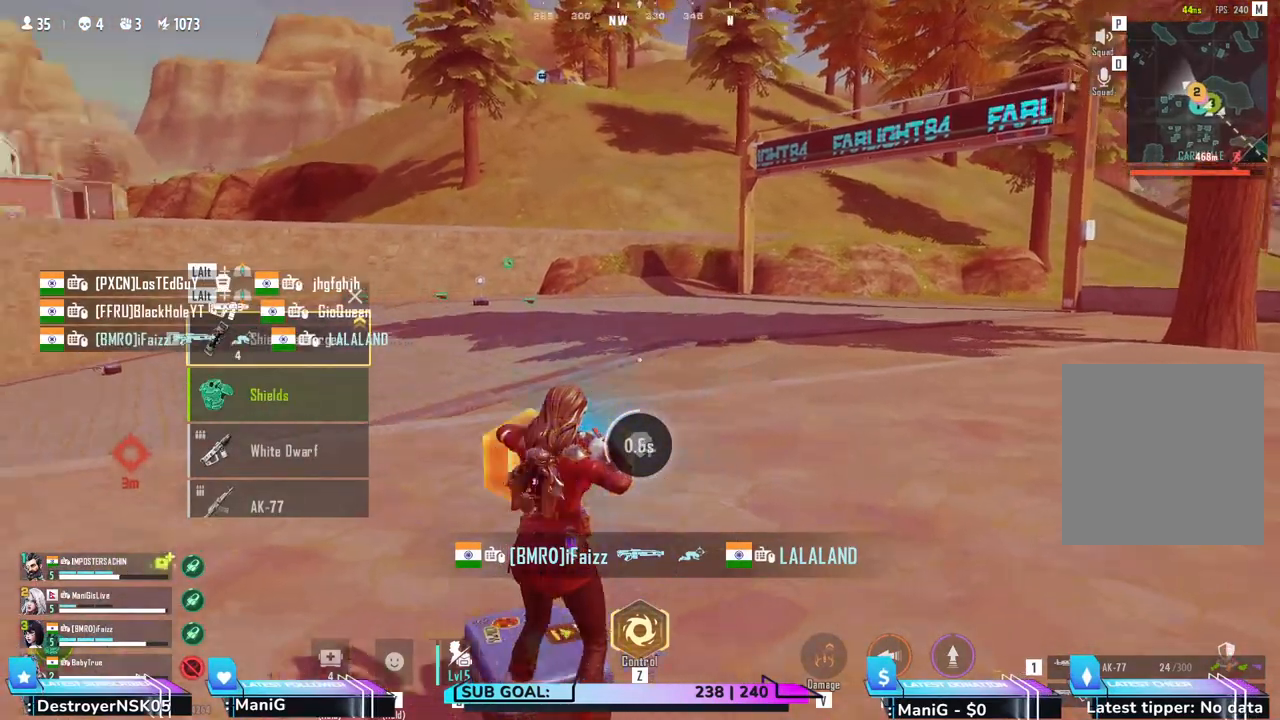
{"keys": [], "mouse": [], "events": [[33, "d", "up"], [200, "a", "down"], [283, "a", "up"]]}
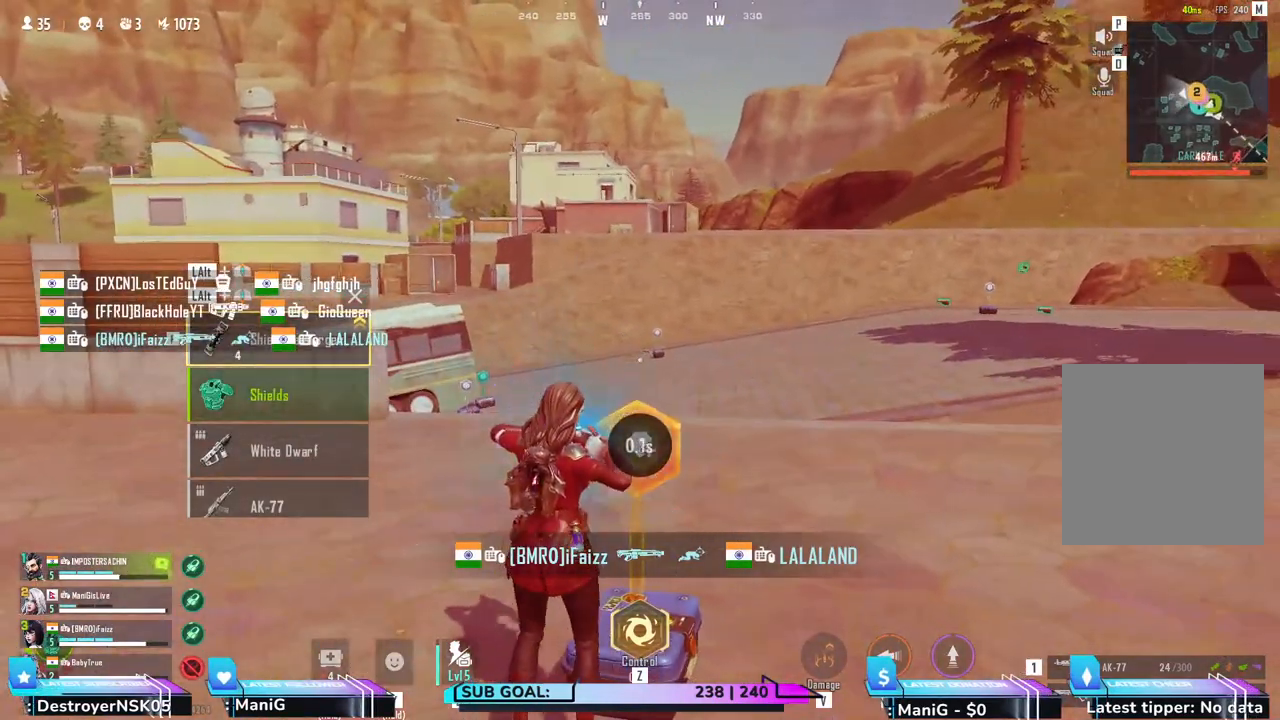
{"keys": [], "mouse": [], "events": []}
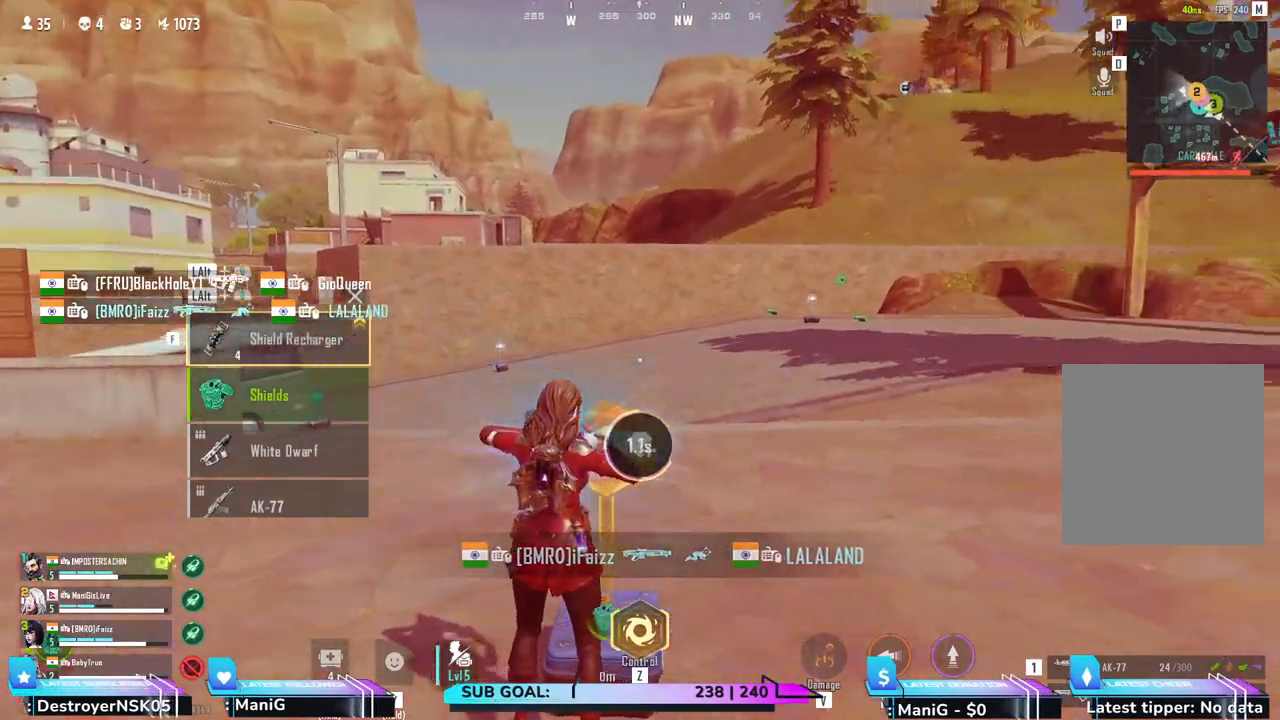
{"keys": [], "mouse": [], "events": []}
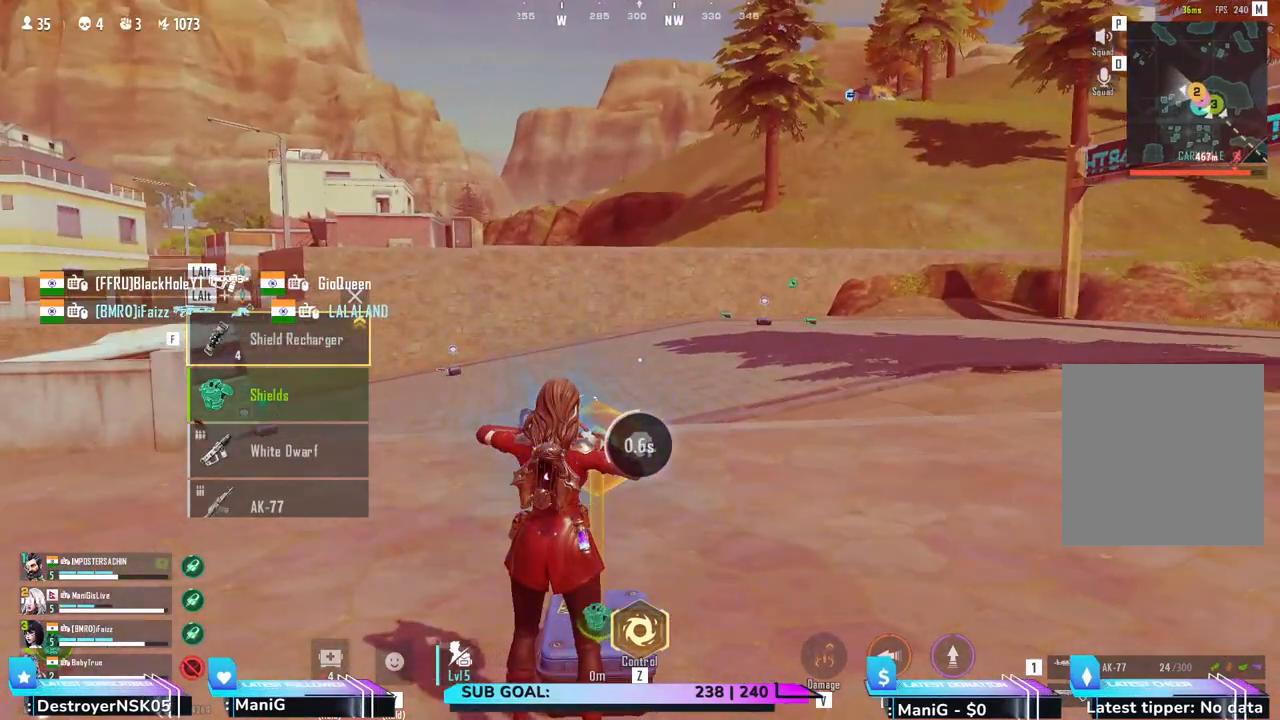
{"keys": [], "mouse": [], "events": []}
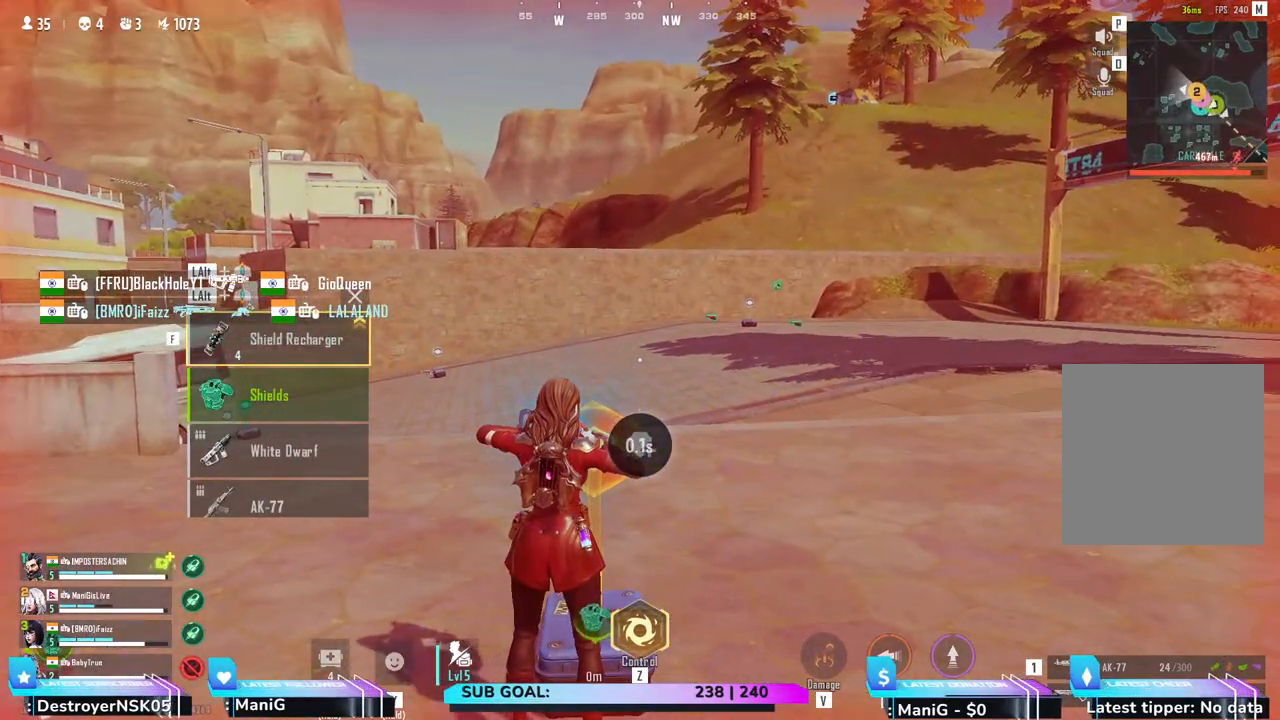
{"keys": [], "mouse": [], "events": [[383, "1", "down"], [500, "1", "up"]]}
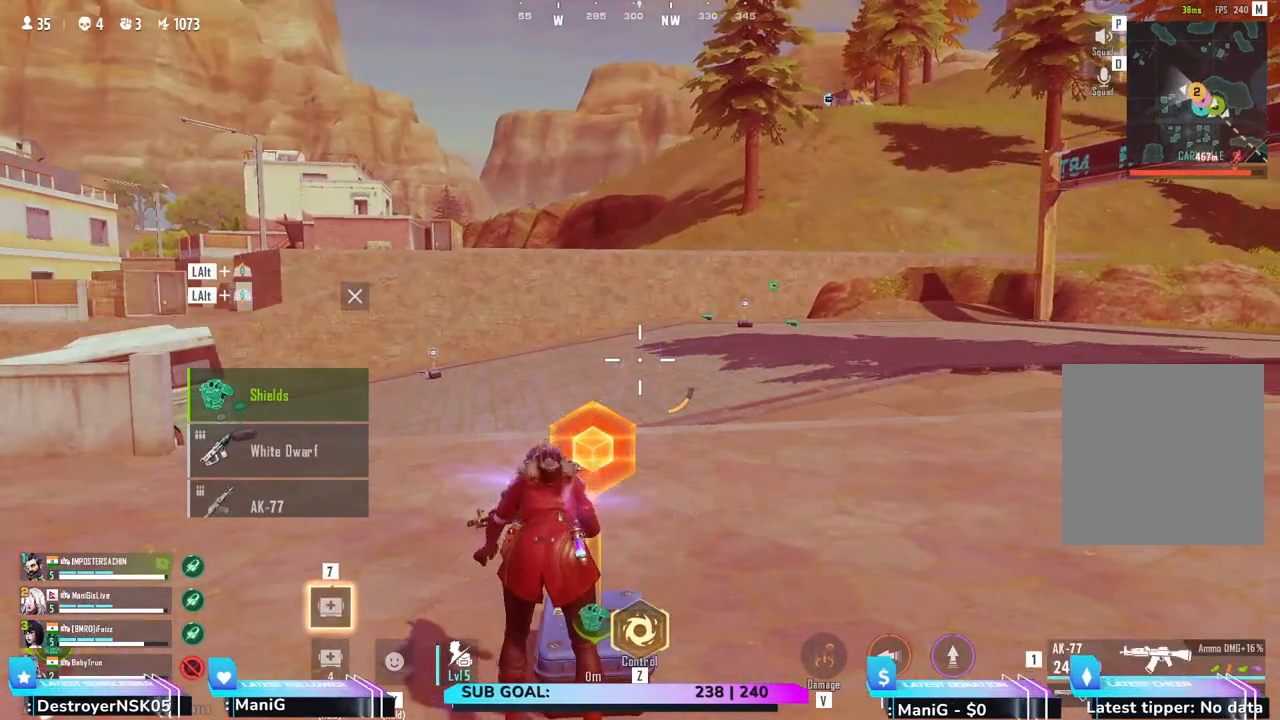
{"keys": [], "mouse": [], "events": [[300, "a", "down"], [400, "a", "up"]]}
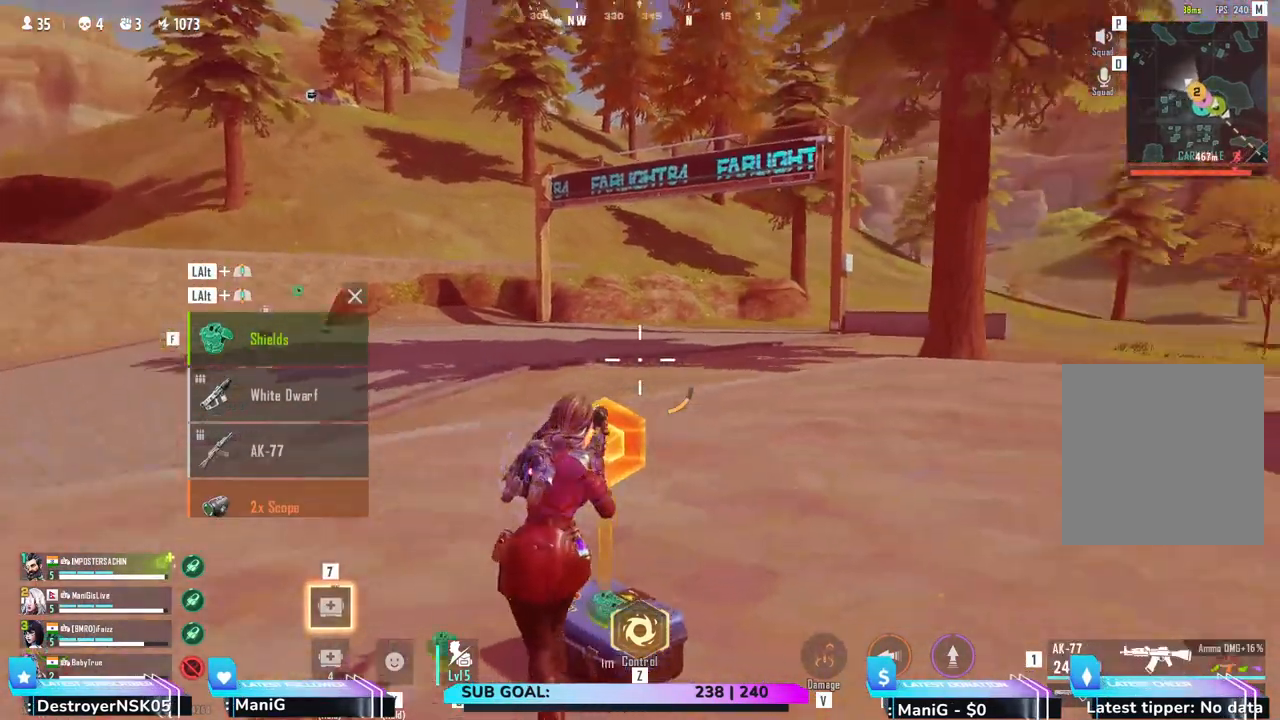
{"keys": ["a"], "mouse": [], "events": [[100, "a", "down"], [233, "a", "up"], [283, "d", "down"], [367, "a", "down"], [383, "d", "up"]]}
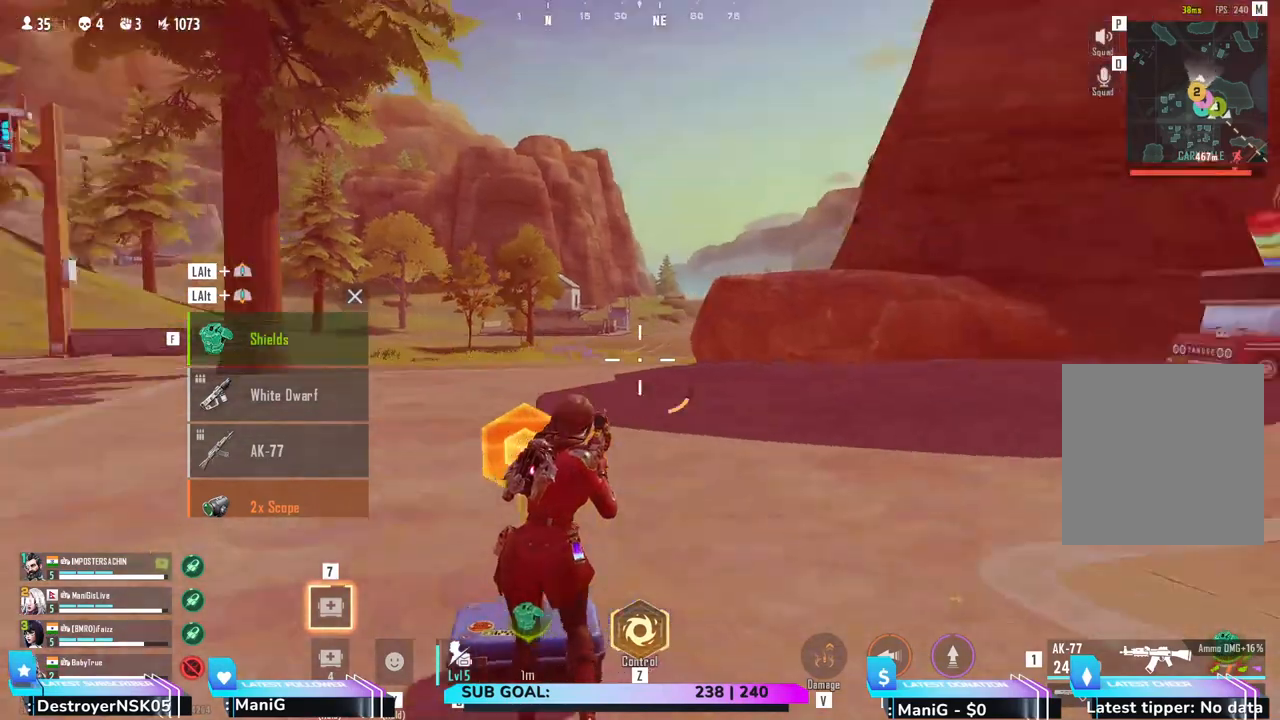
{"keys": ["a", "shift", "w"], "mouse": [], "events": [[100, "w", "down"], [167, "d", "down"], [183, "a", "up"], [283, "a", "down"], [300, "d", "up"], [333, "shift", "down"]]}
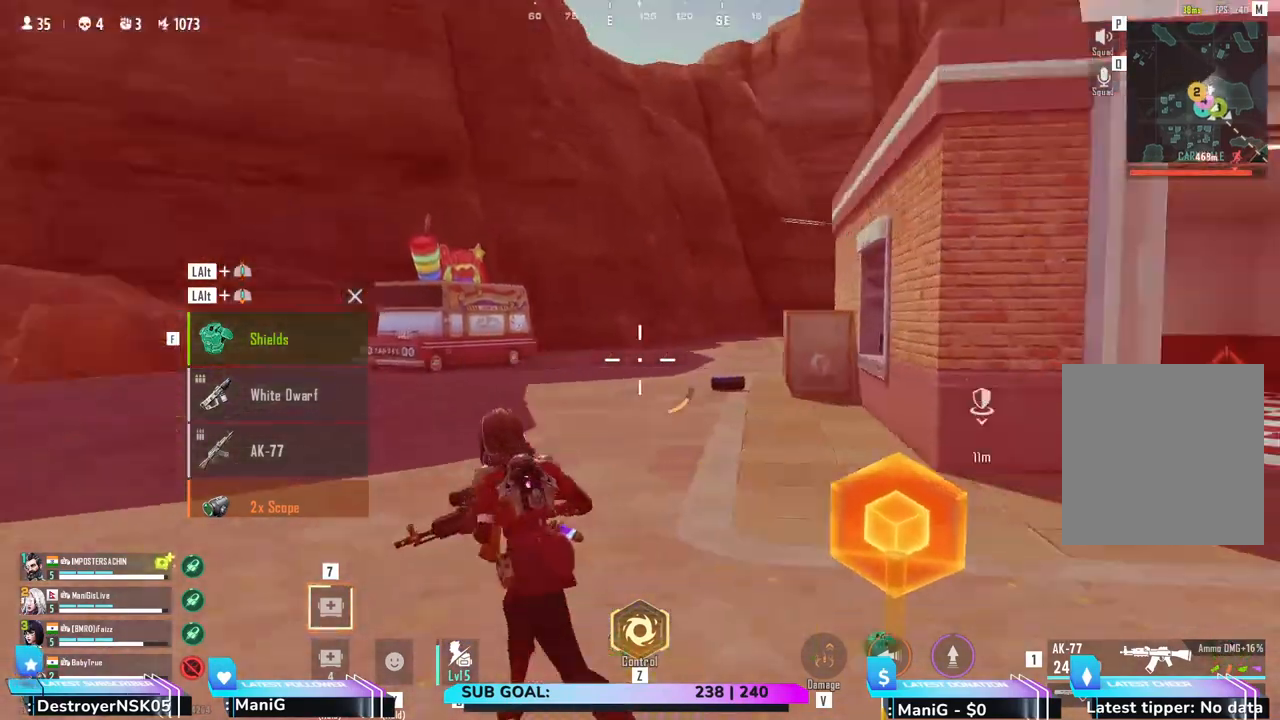
{"keys": ["shift", "w"], "mouse": [], "events": [[333, "a", "up"]]}
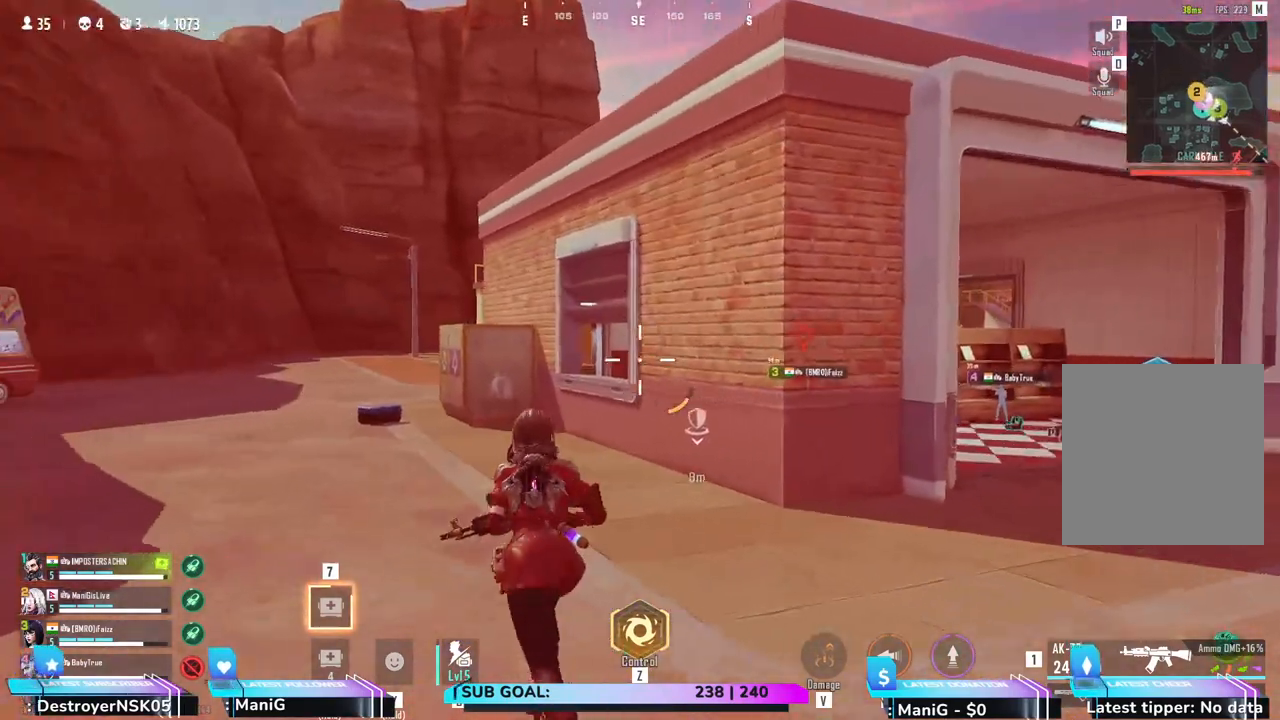
{"keys": ["shift", "w"], "mouse": [], "events": [[33, "a", "down"], [267, "a", "up"]]}
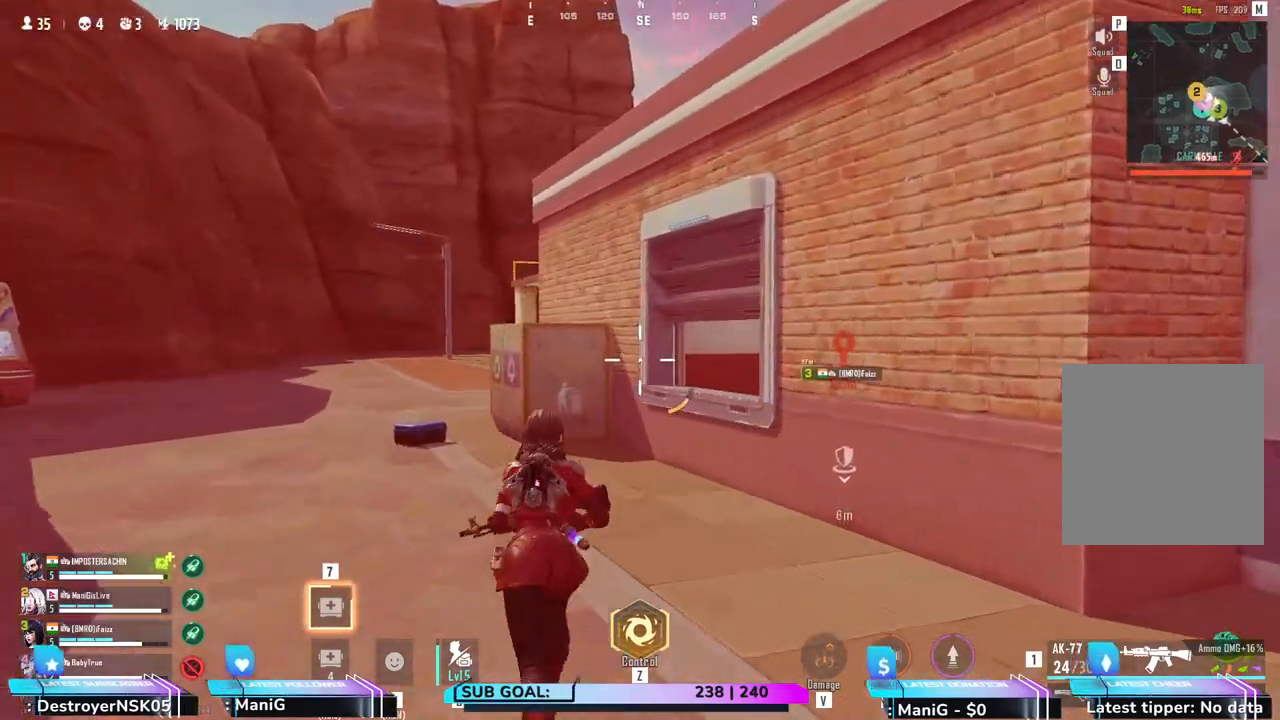
{"keys": ["shift", "w"], "mouse": [], "events": [[83, "a", "down"], [333, "a", "up"]]}
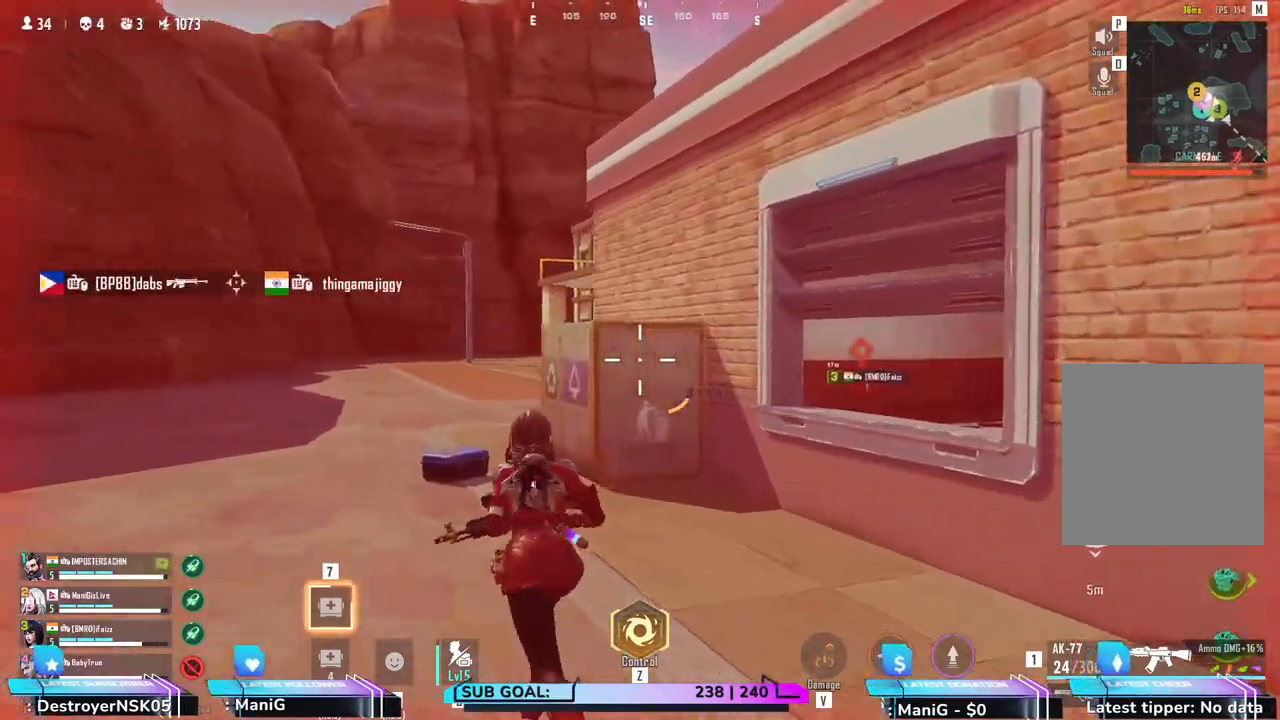
{"keys": ["shift", "w"], "mouse": [], "events": []}
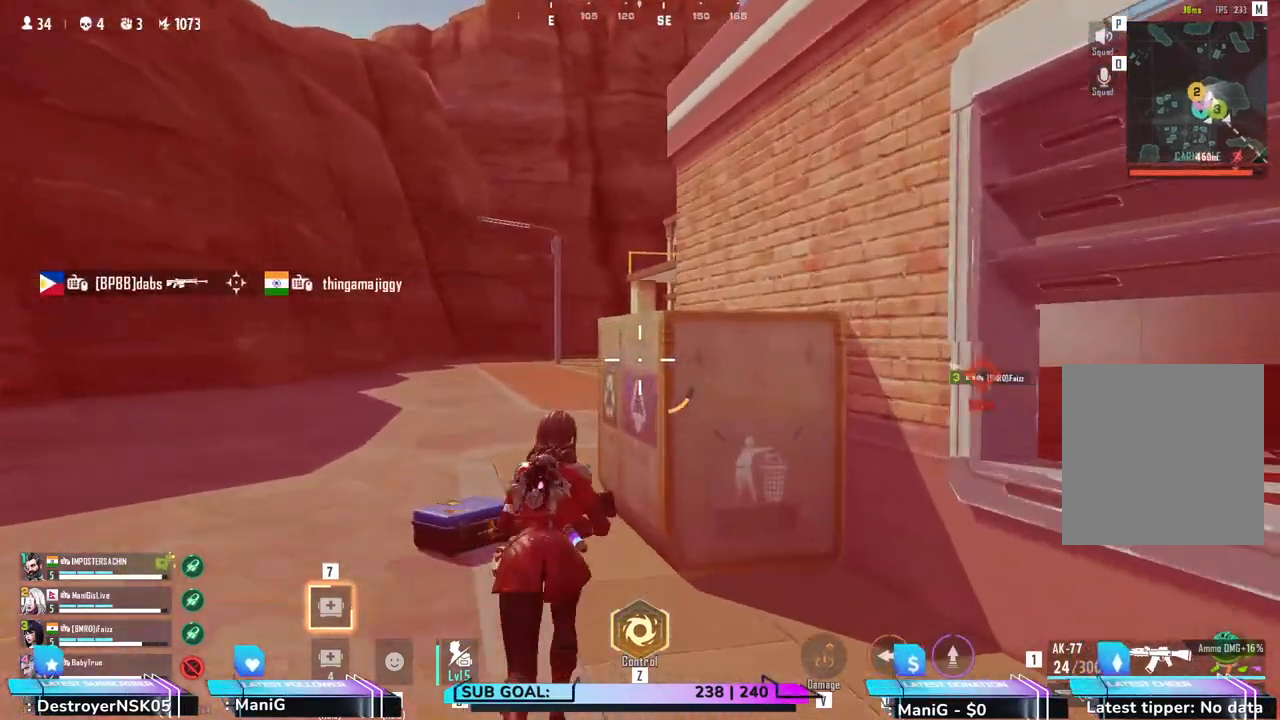
{"keys": ["shift", "w"], "mouse": [], "events": [[117, "a", "down"], [400, "a", "up"]]}
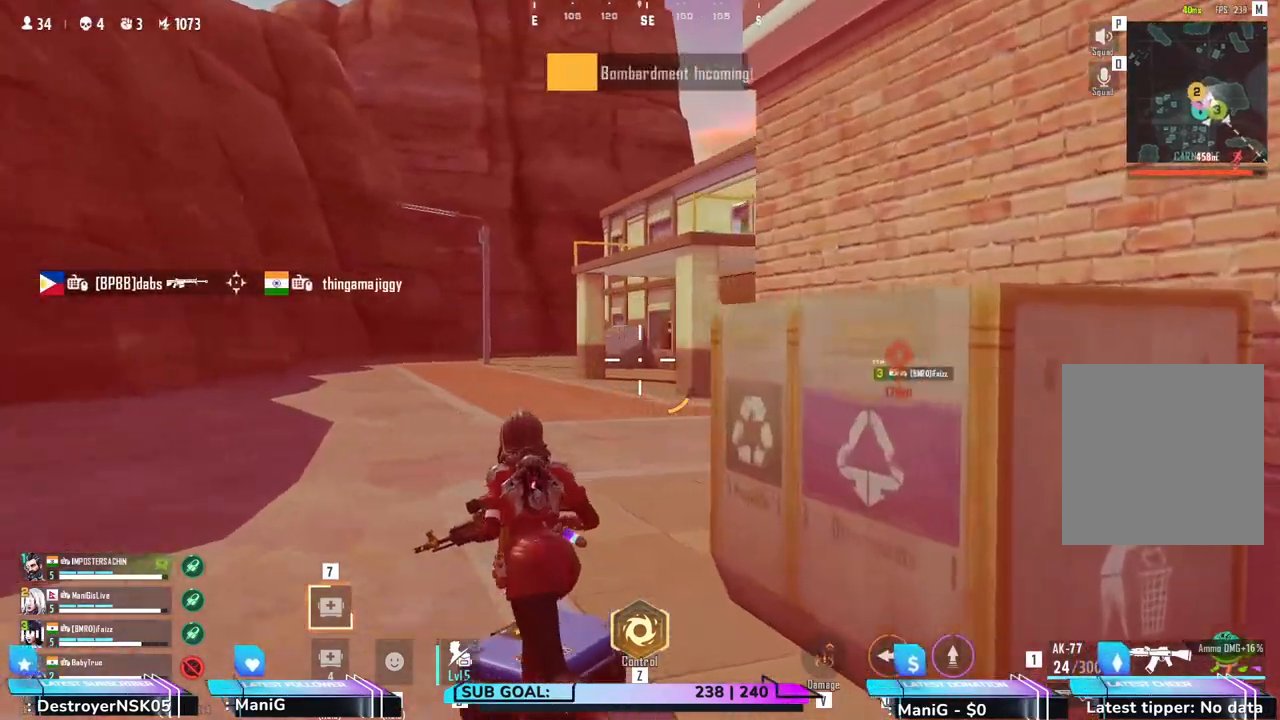
{"keys": ["shift", "w"], "mouse": [], "events": [[50, "a", "down"], [217, "a", "up"]]}
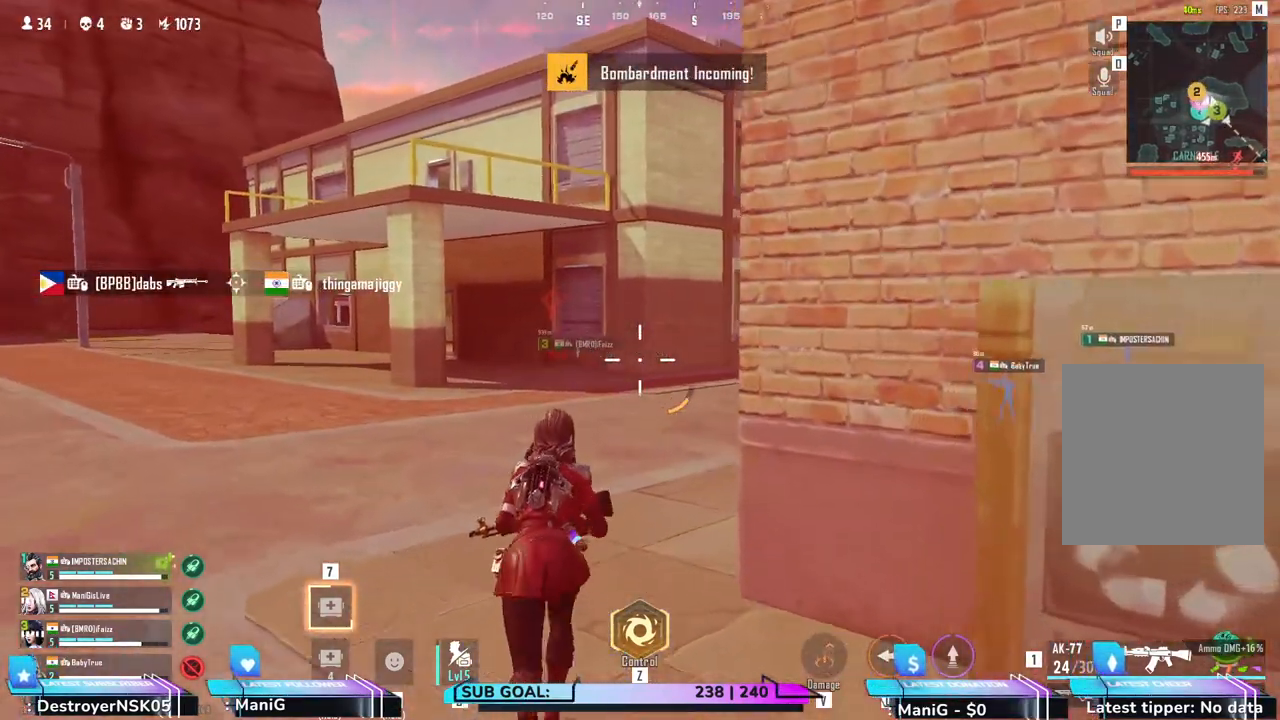
{"keys": ["shift", "w"], "mouse": [], "events": []}
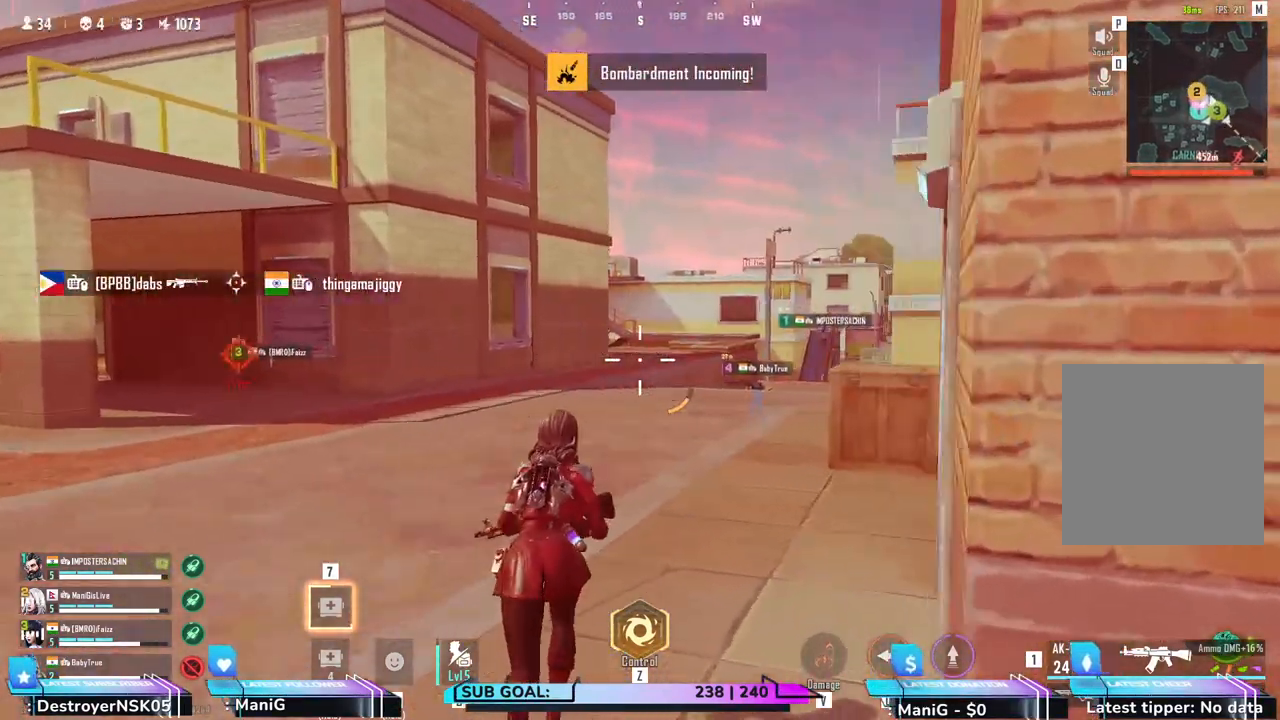
{"keys": ["shift", "w"], "mouse": [], "events": []}
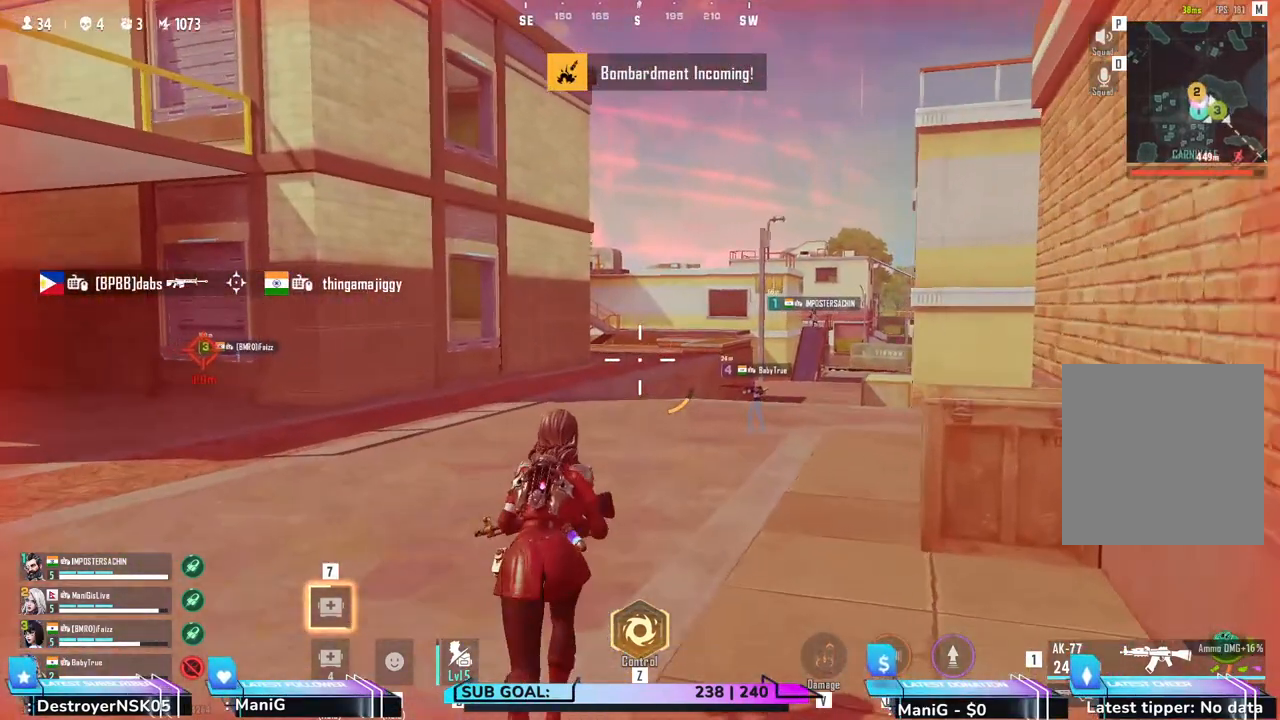
{"keys": ["w"], "mouse": [], "events": [[467, "shift", "up"]]}
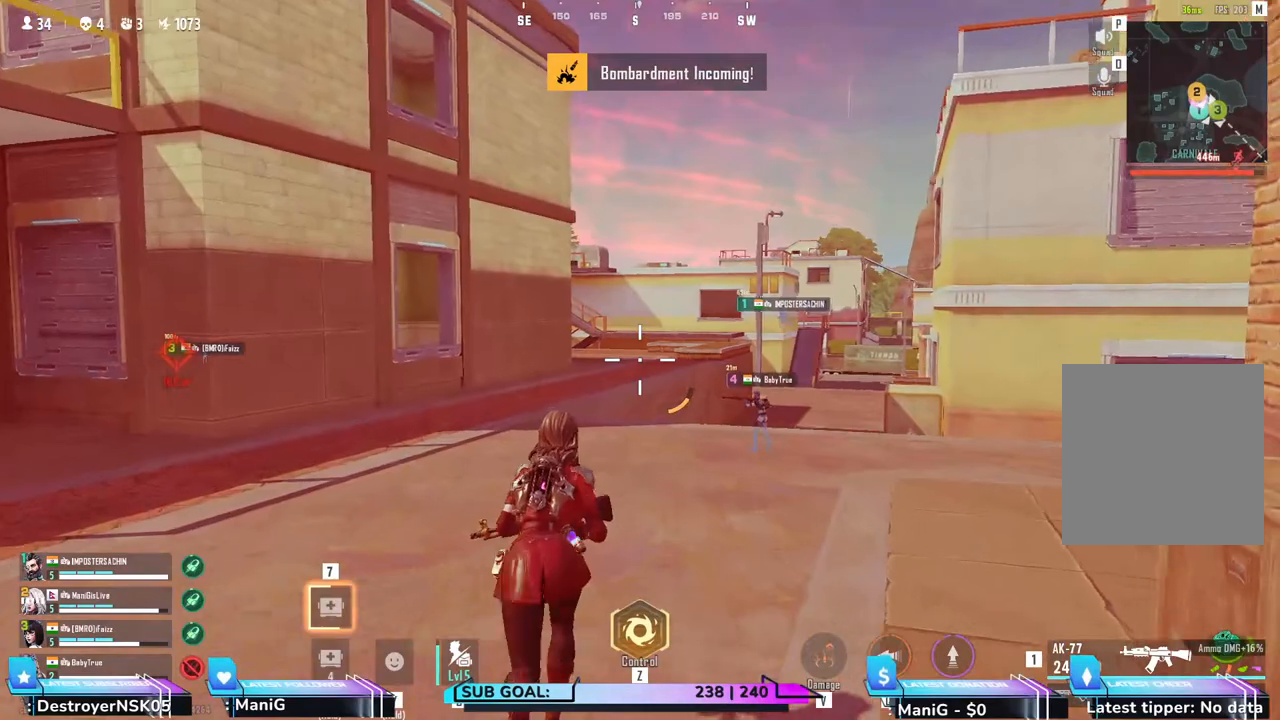
{"keys": ["shift", "w"], "mouse": [], "events": [[250, "shift", "down"]]}
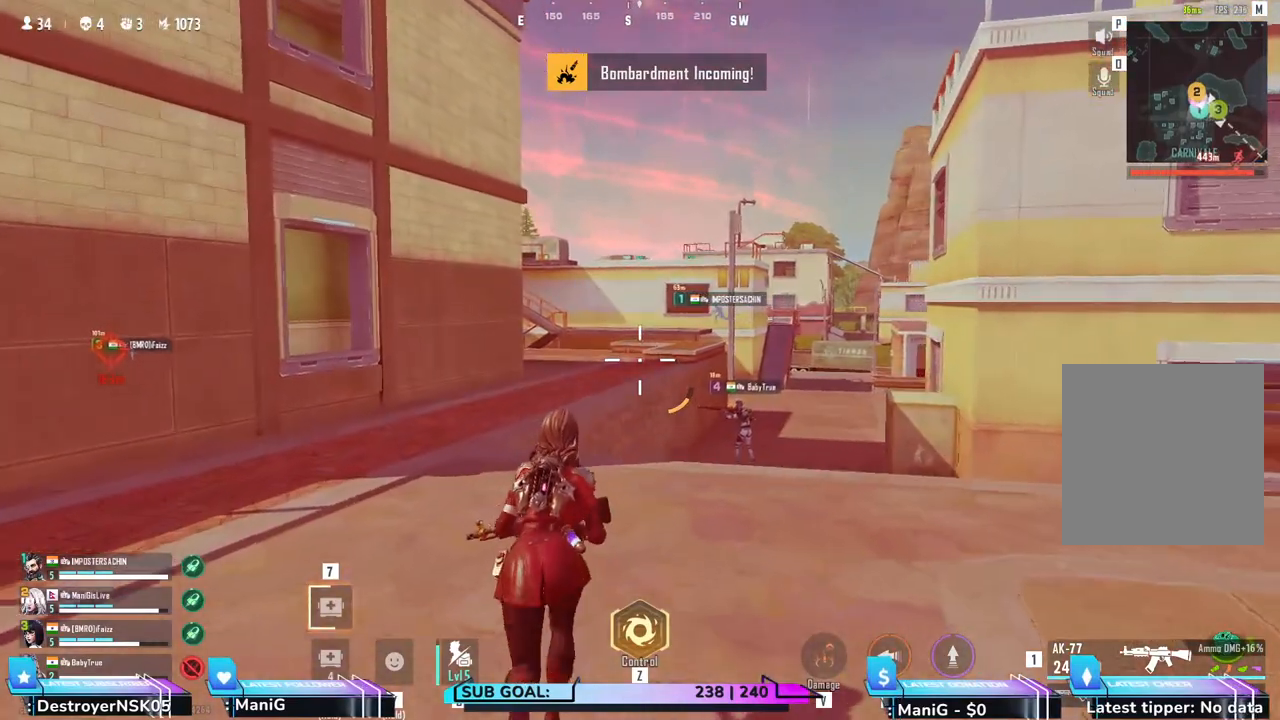
{"keys": ["a", "shift", "w"], "mouse": [], "events": [[133, "a", "down"]]}
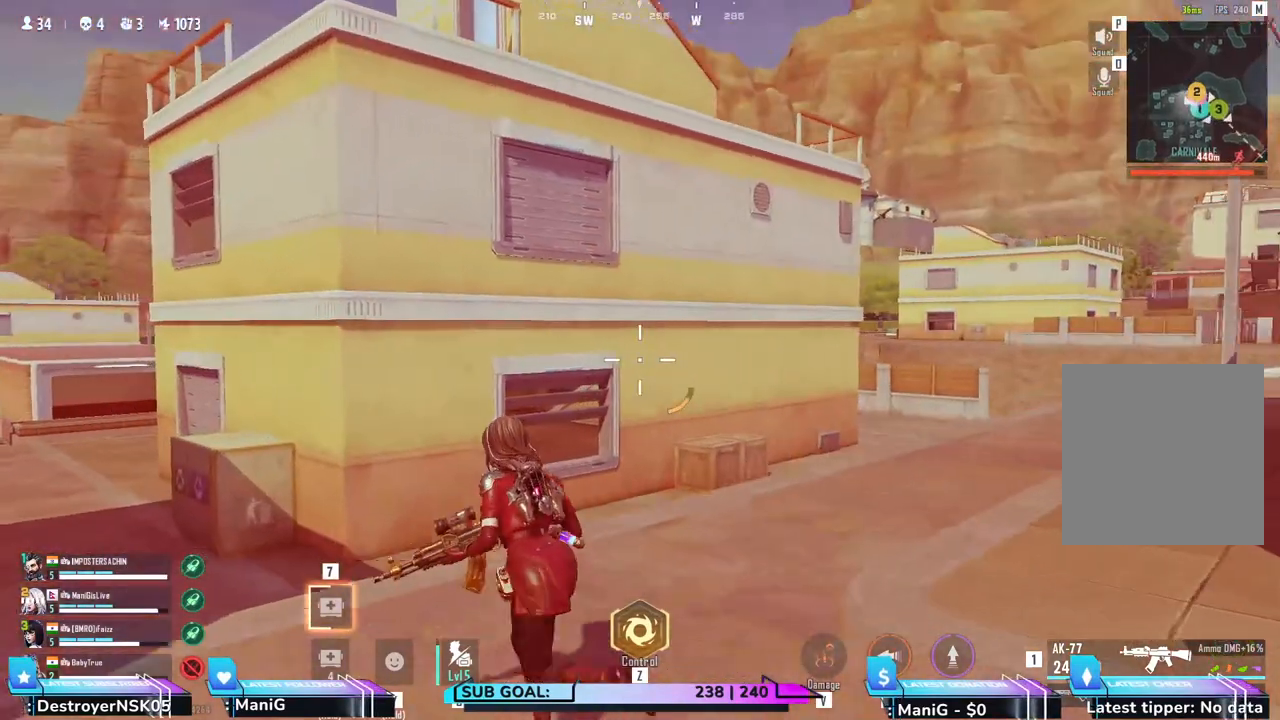
{"keys": ["a", "shift", "w"], "mouse": [], "events": [[17, "a", "up"], [483, "a", "down"]]}